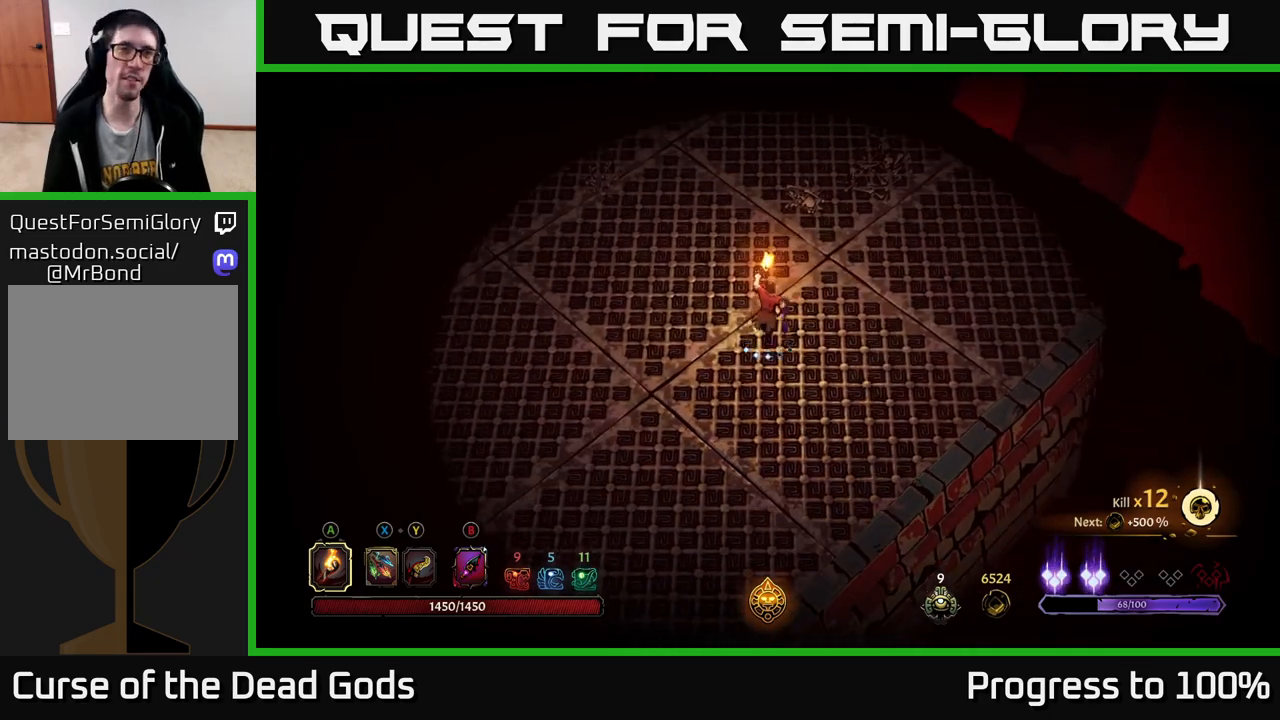
Gameplay with a controller (Xbox layout); each line is a JSON object with the inputs held at the frame after it. "events" lists button and stick changes between this image and that frame as [ms after this image, input, new state], when the widget could be followed in between.
{"buttons": [], "left_stick": "up", "right_stick": "center", "events": []}
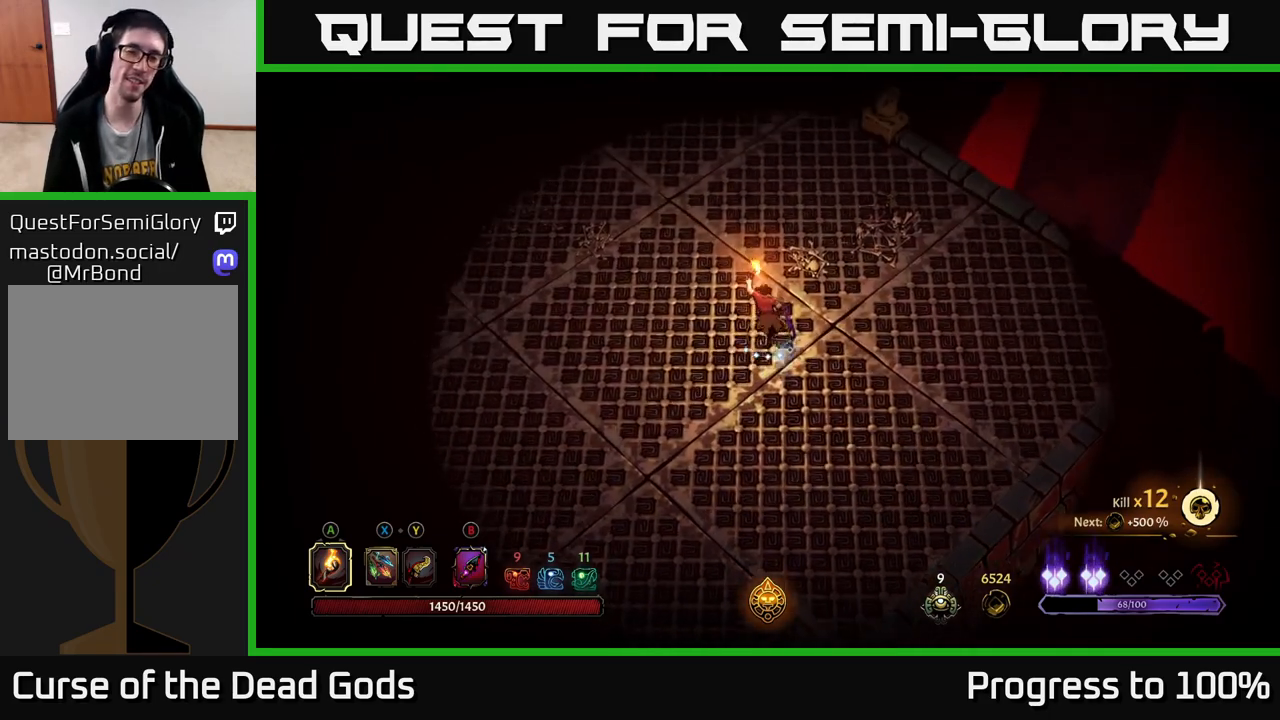
{"buttons": [], "left_stick": "up", "right_stick": "center", "events": []}
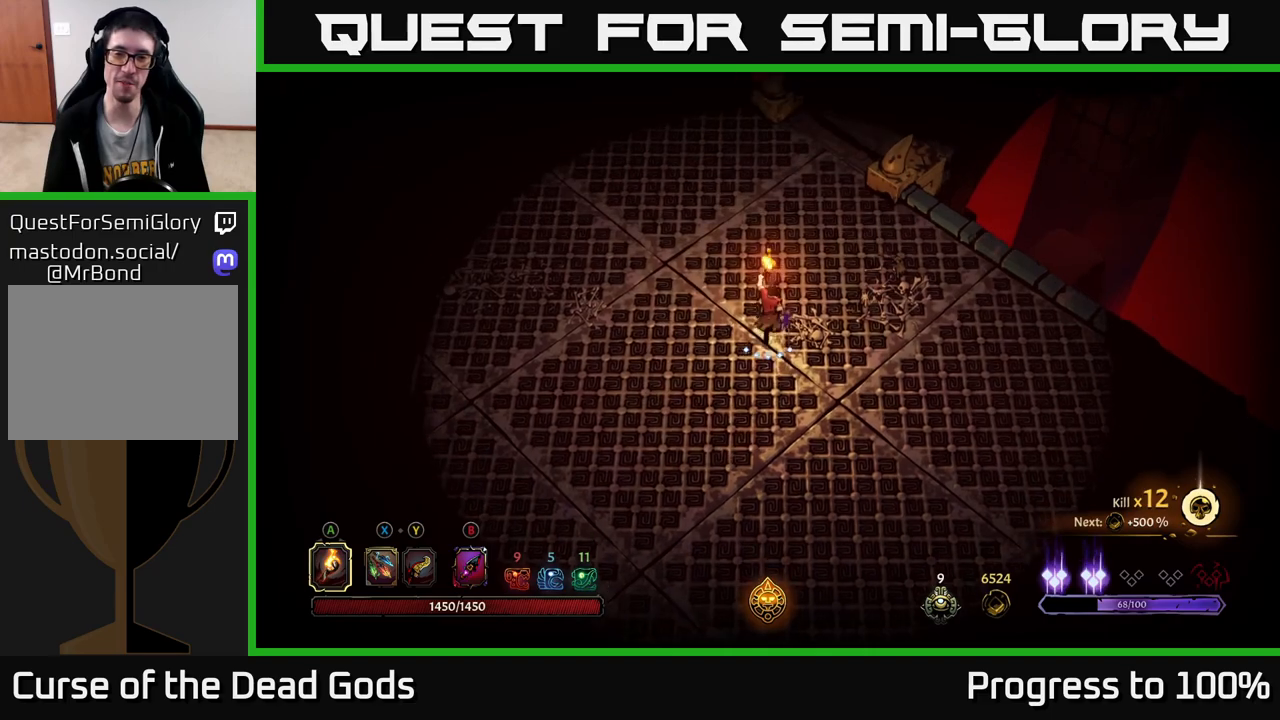
{"buttons": [], "left_stick": "up", "right_stick": "center", "events": []}
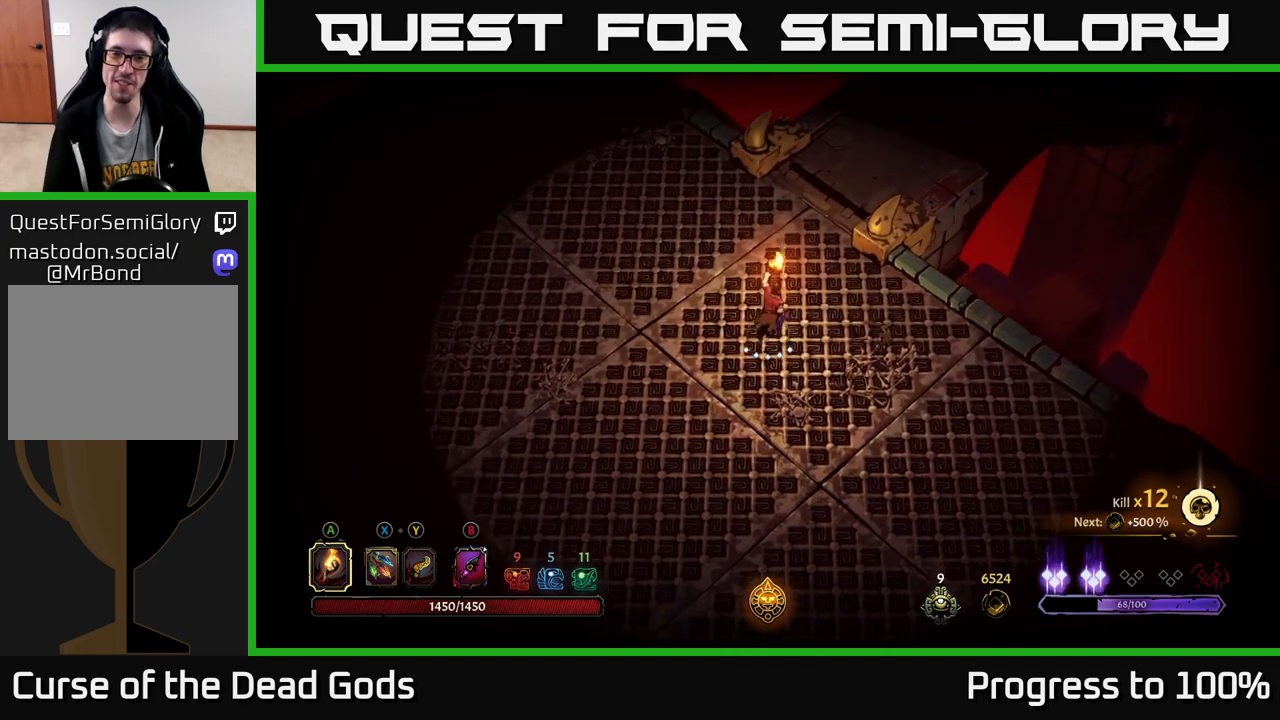
{"buttons": [], "left_stick": "up-right", "right_stick": "center", "events": [[450, "left_stick", "up-right"]]}
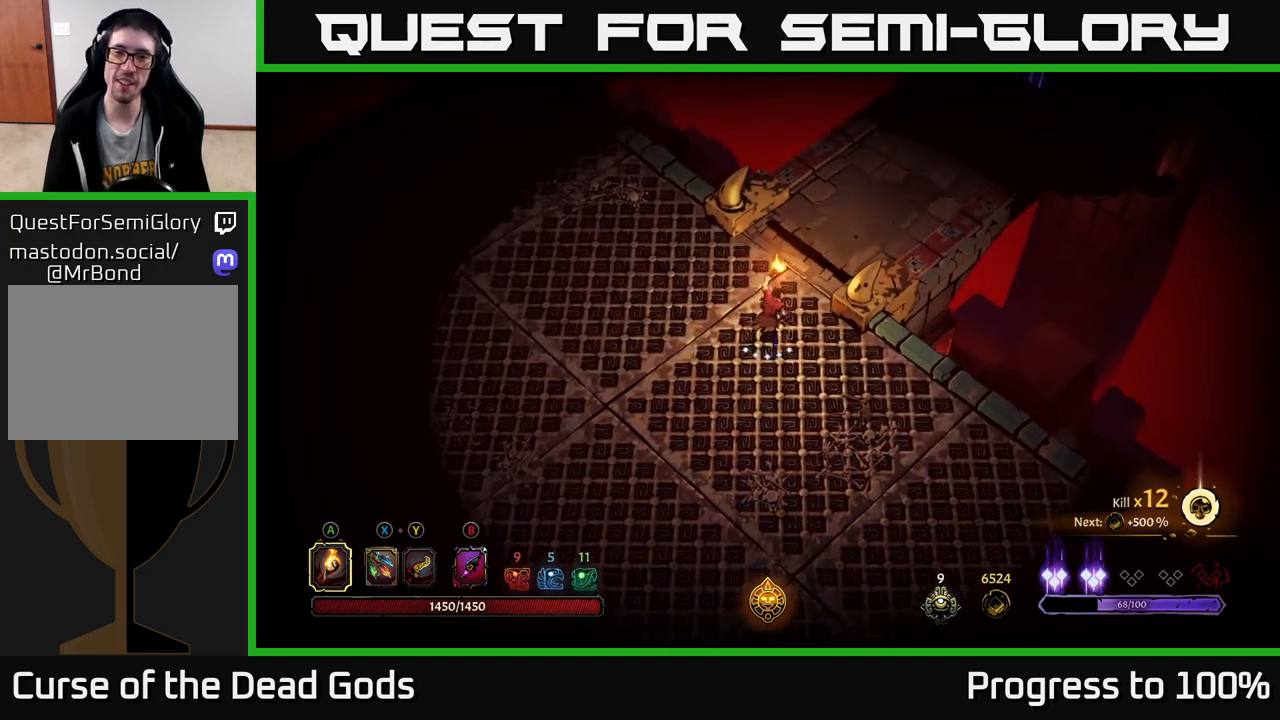
{"buttons": ["R2"], "left_stick": "up-right", "right_stick": "center", "events": [[250, "R2", "down"]]}
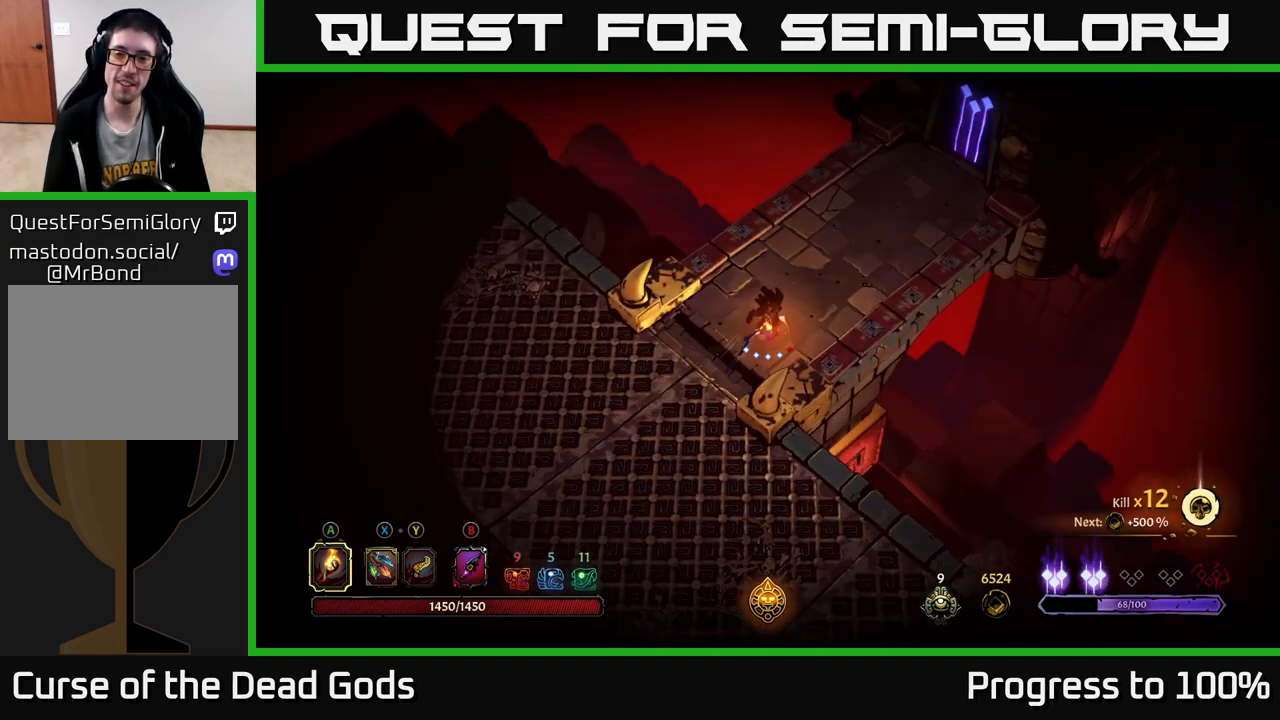
{"buttons": ["R2"], "left_stick": "up-right", "right_stick": "center", "events": [[100, "R2", "up"], [383, "R2", "down"]]}
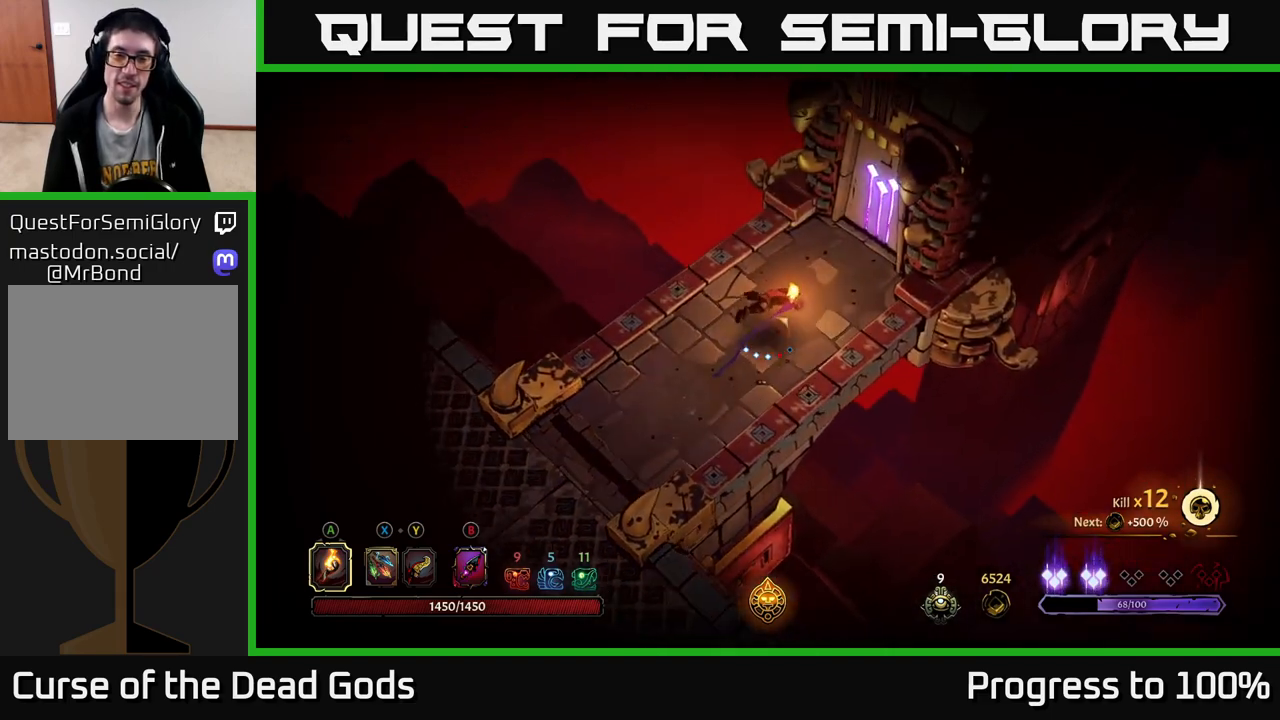
{"buttons": [], "left_stick": "up-right", "right_stick": "center", "events": [[133, "R2", "up"]]}
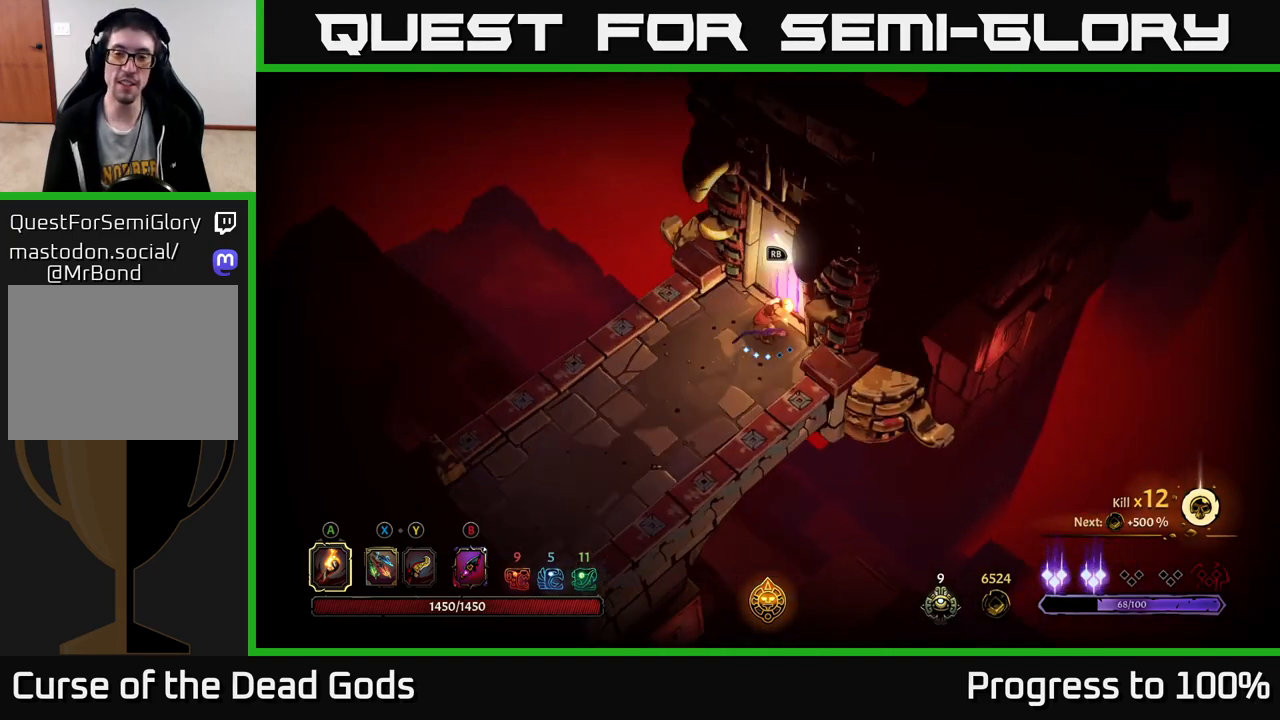
{"buttons": [], "left_stick": "center", "right_stick": "center", "events": [[133, "R1", "down"], [133, "left_stick", "center"], [233, "R1", "up"]]}
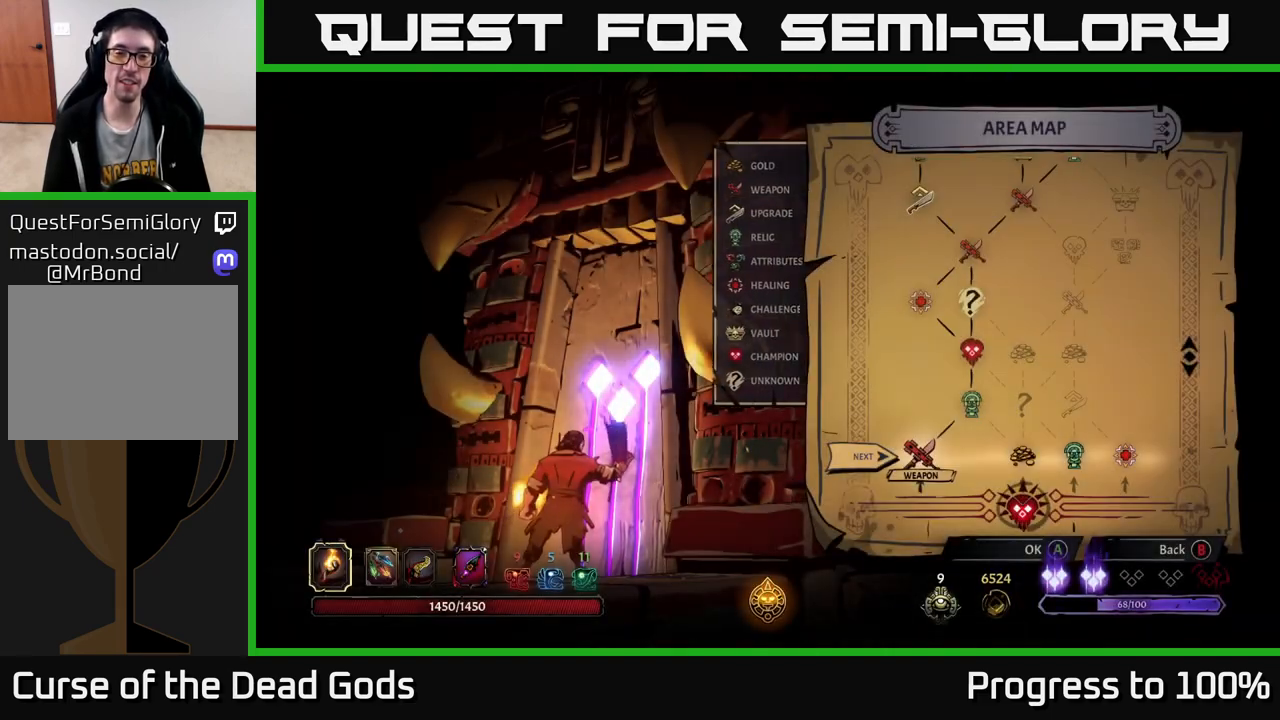
{"buttons": [], "left_stick": "center", "right_stick": "center", "events": []}
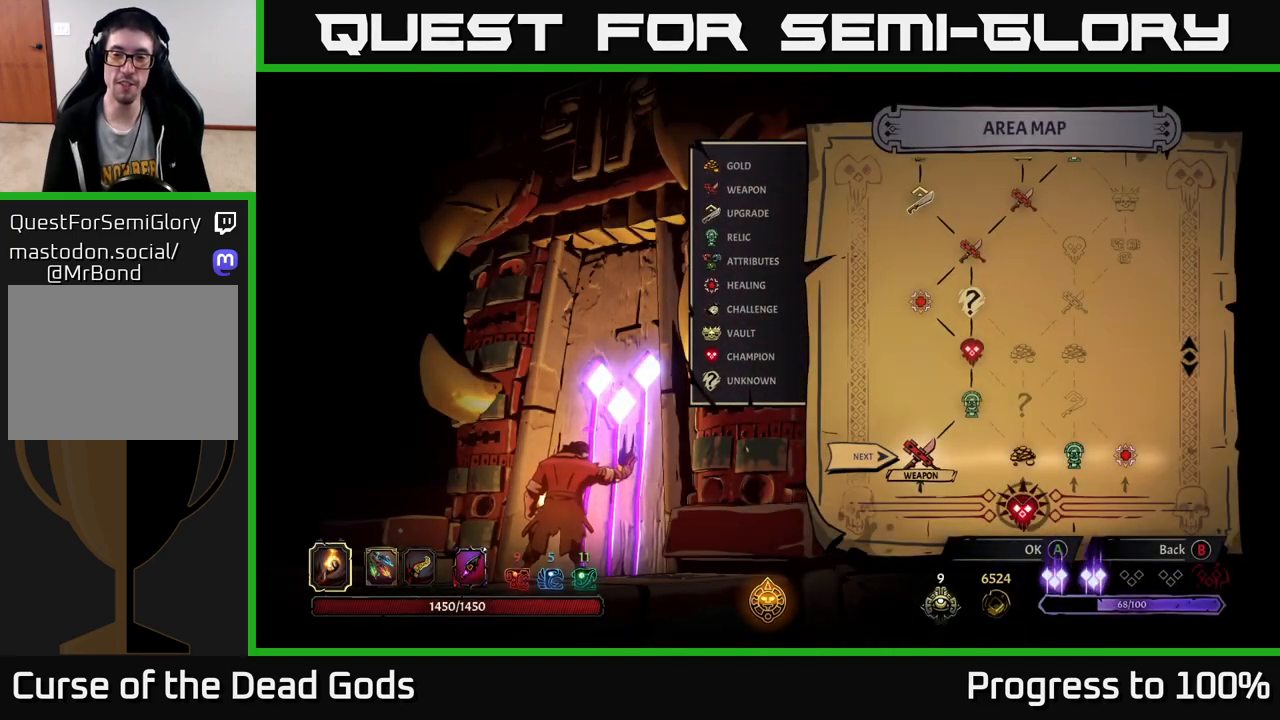
{"buttons": [], "left_stick": "center", "right_stick": "center", "events": [[50, "left_stick", "right"], [217, "left_stick", "center"], [300, "left_stick", "right"], [450, "left_stick", "center"]]}
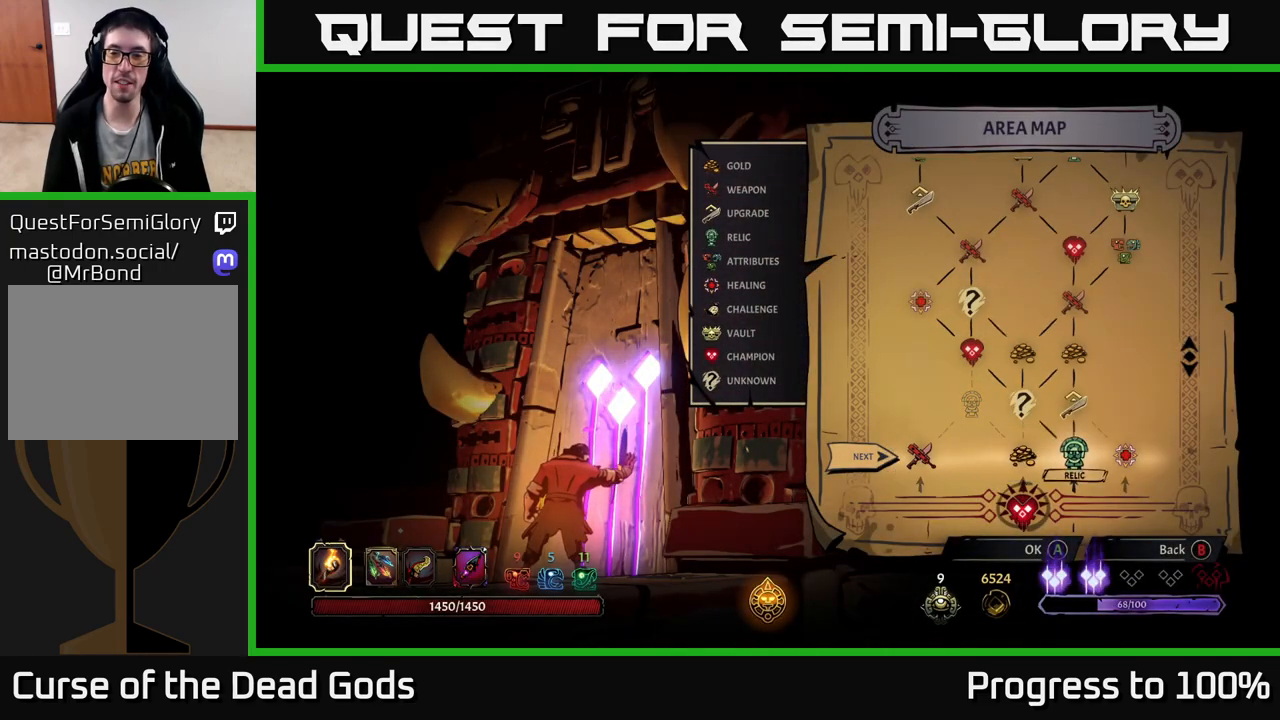
{"buttons": [], "left_stick": "left", "right_stick": "center", "events": [[33, "left_stick", "right"], [183, "left_stick", "center"], [433, "left_stick", "left"]]}
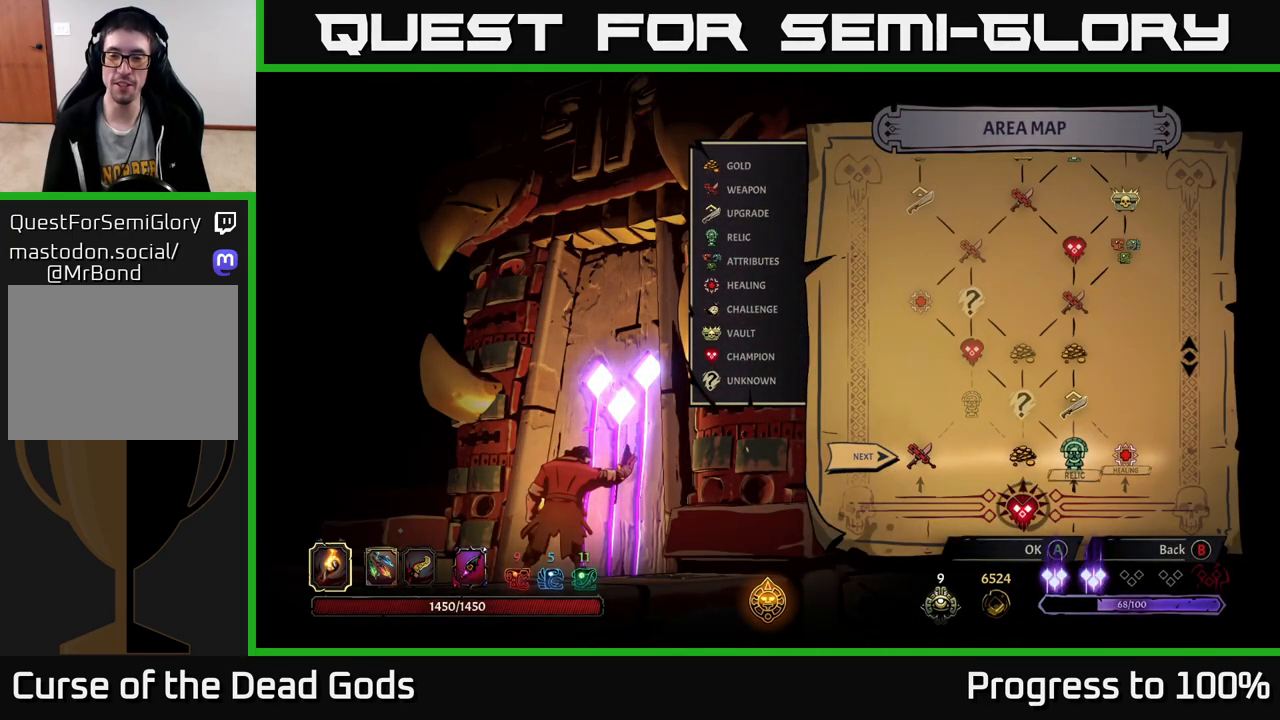
{"buttons": [], "left_stick": "center", "right_stick": "center", "events": [[100, "left_stick", "center"]]}
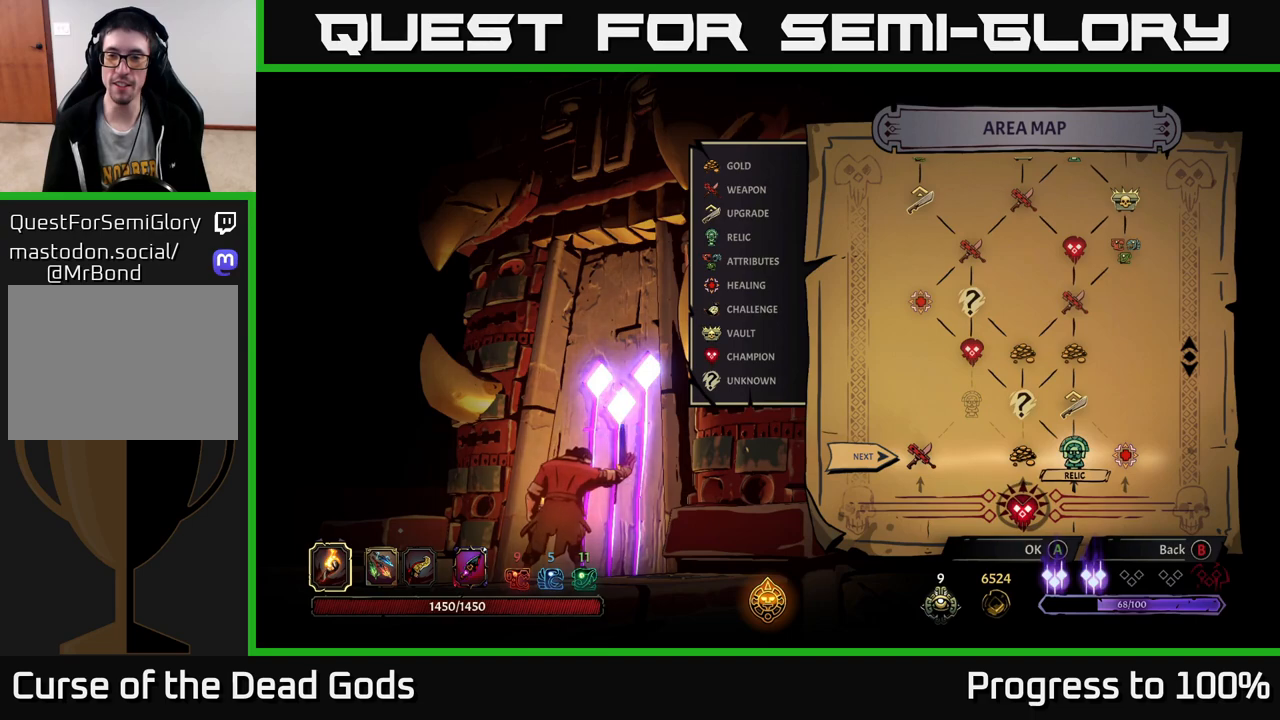
{"buttons": [], "left_stick": "center", "right_stick": "center", "events": [[67, "right_stick", "up"], [350, "right_stick", "center"]]}
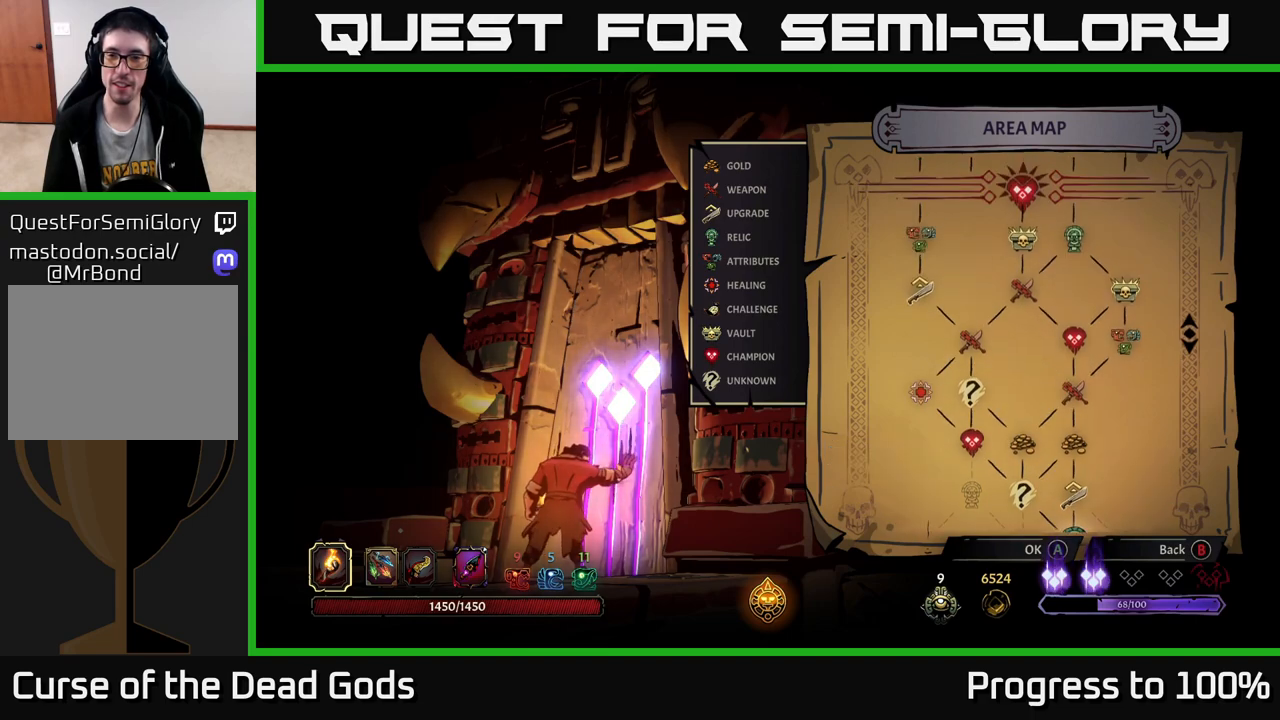
{"buttons": [], "left_stick": "center", "right_stick": "center", "events": [[167, "right_stick", "up"], [433, "right_stick", "center"]]}
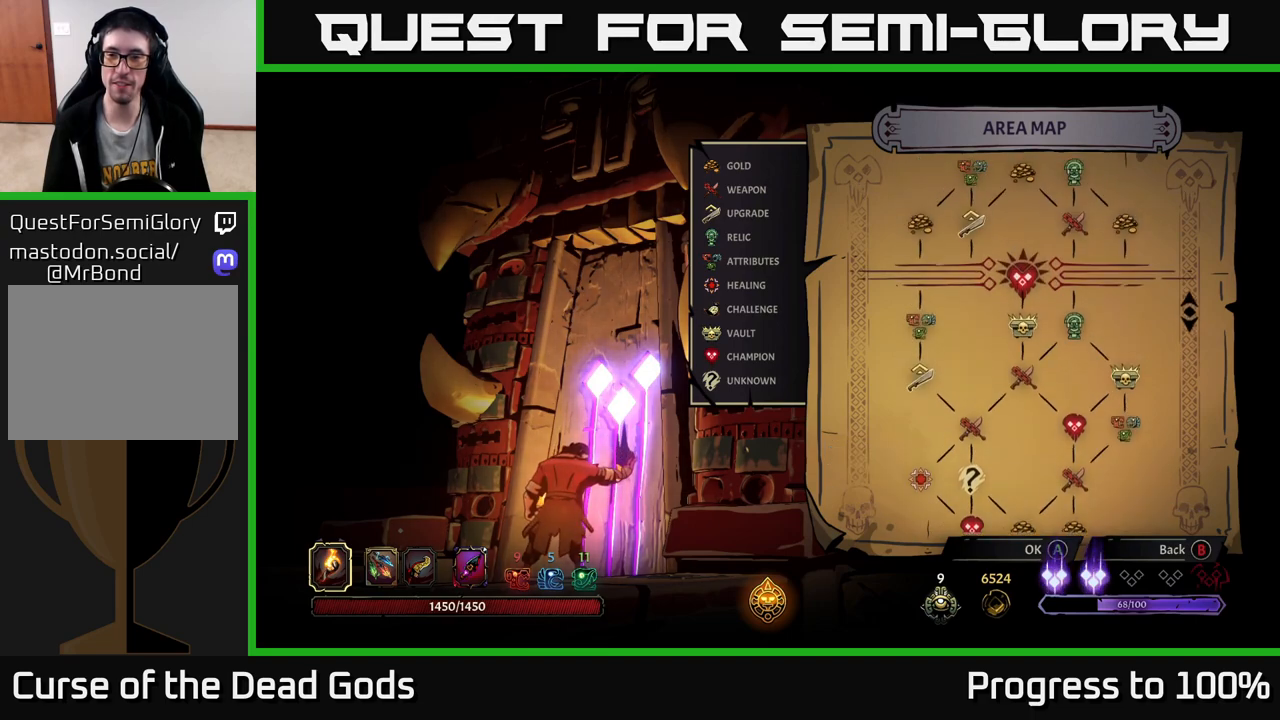
{"buttons": [], "left_stick": "center", "right_stick": "center", "events": [[200, "right_stick", "down"], [483, "right_stick", "center"]]}
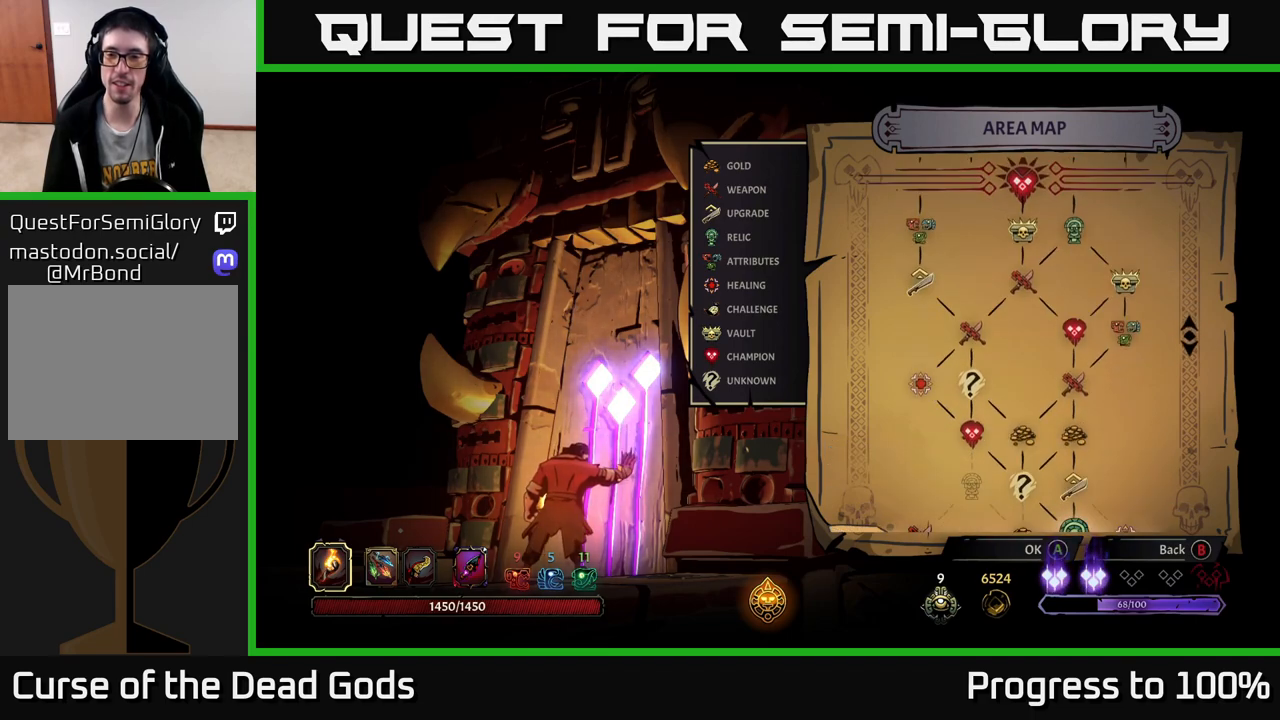
{"buttons": [], "left_stick": "center", "right_stick": "center", "events": []}
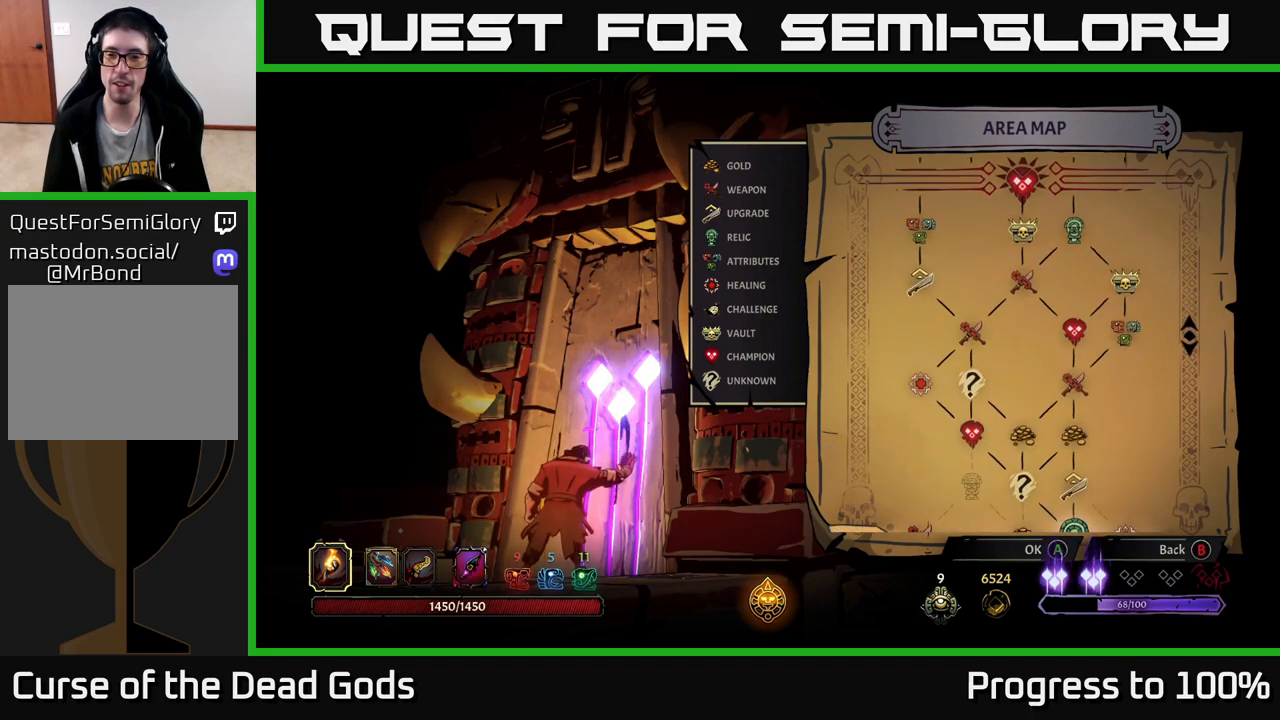
{"buttons": [], "left_stick": "center", "right_stick": "center", "events": [[83, "right_stick", "down"], [350, "right_stick", "center"]]}
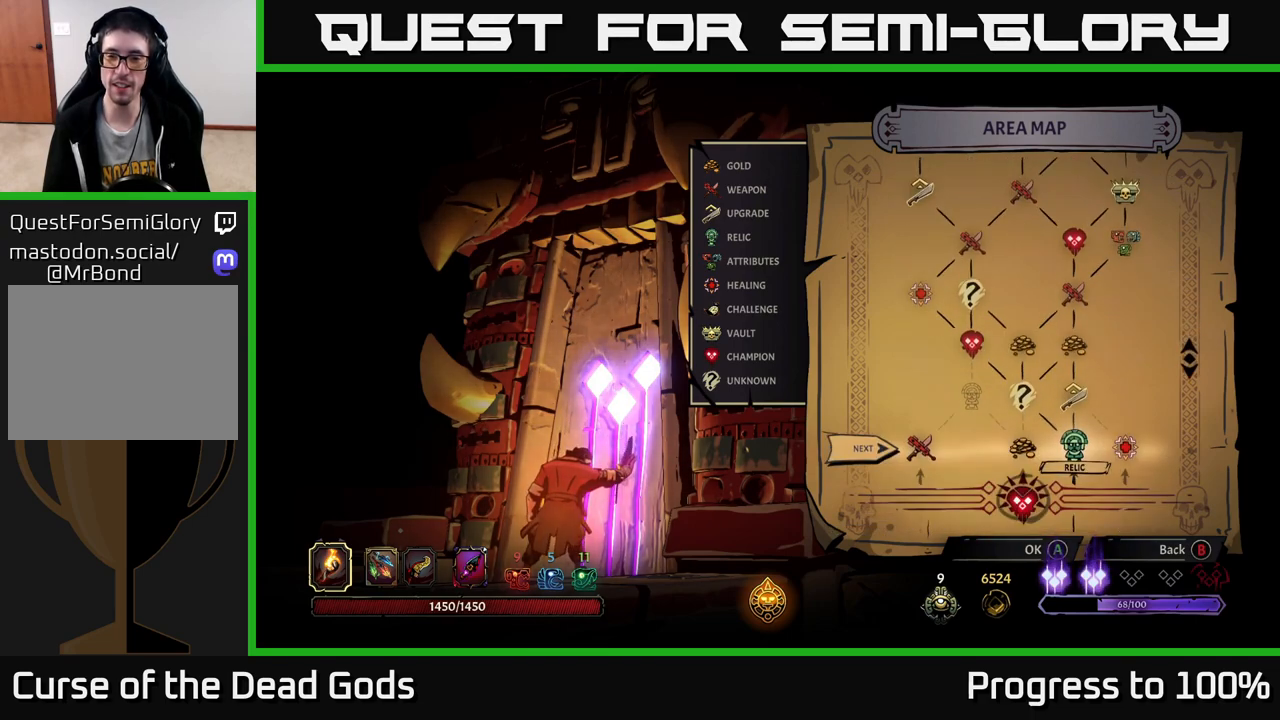
{"buttons": [], "left_stick": "center", "right_stick": "center", "events": []}
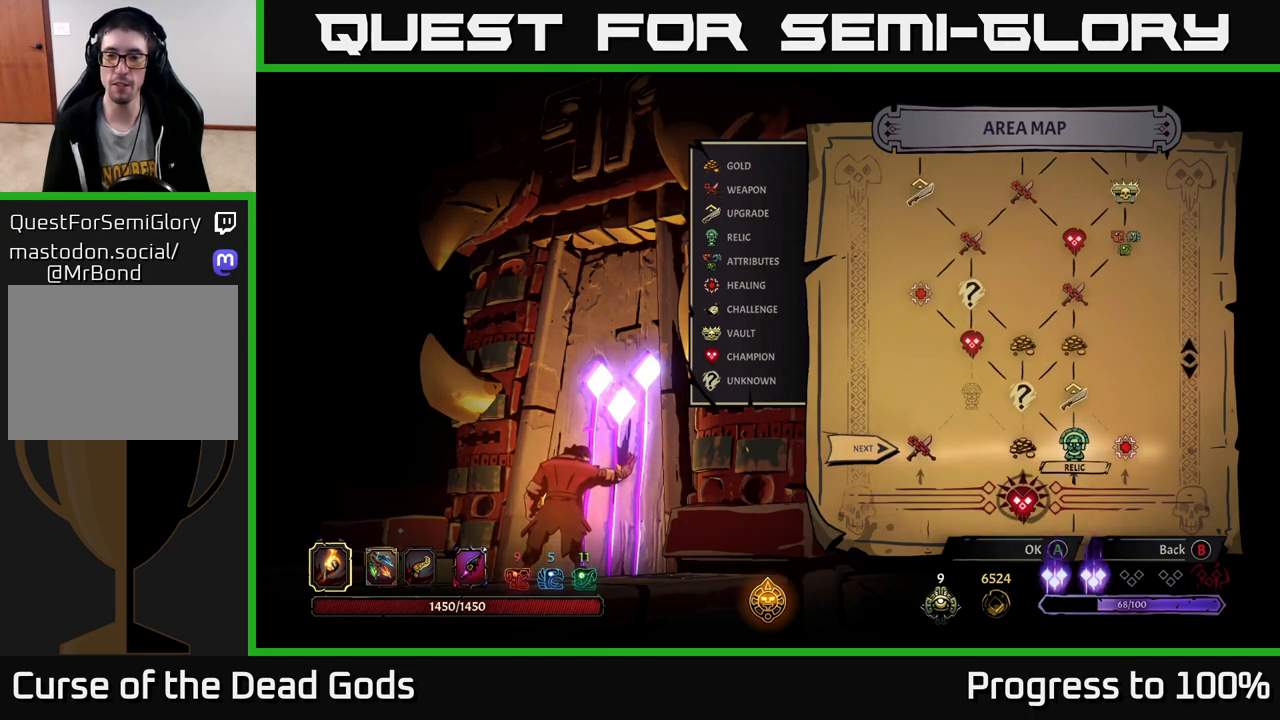
{"buttons": [], "left_stick": "center", "right_stick": "center", "events": []}
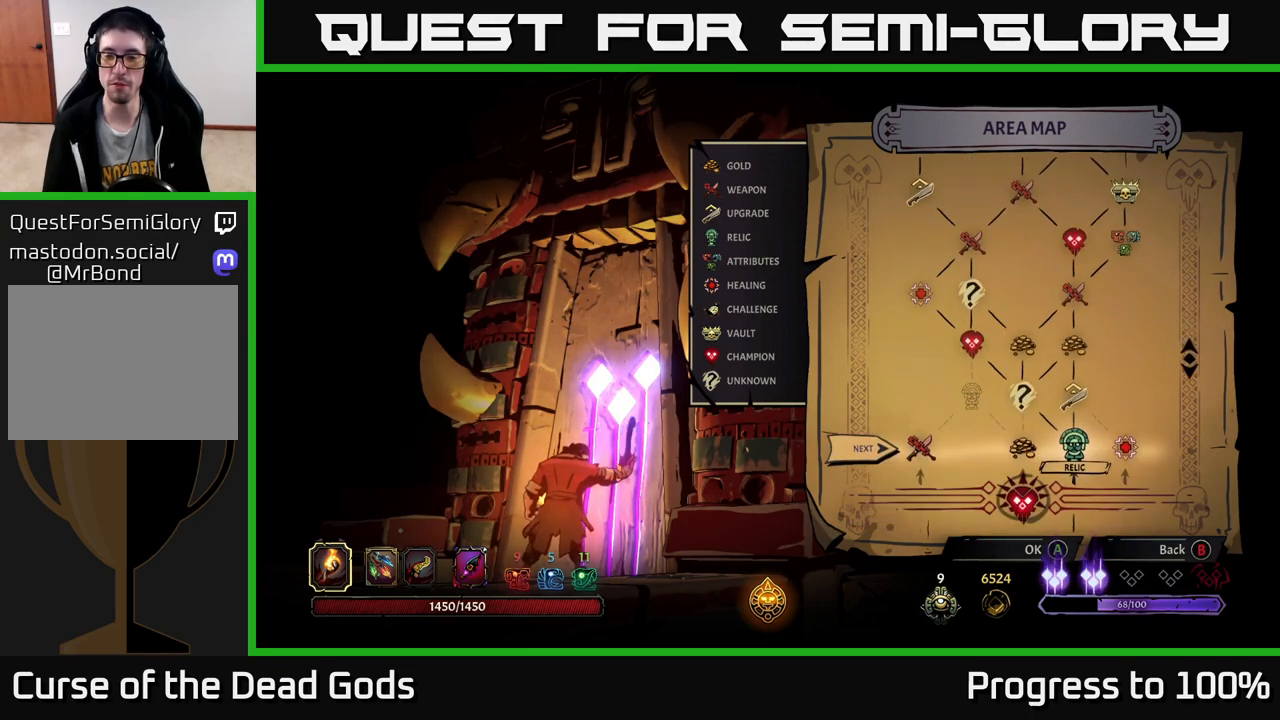
{"buttons": [], "left_stick": "center", "right_stick": "down", "events": [[50, "right_stick", "up-left"], [283, "right_stick", "down"]]}
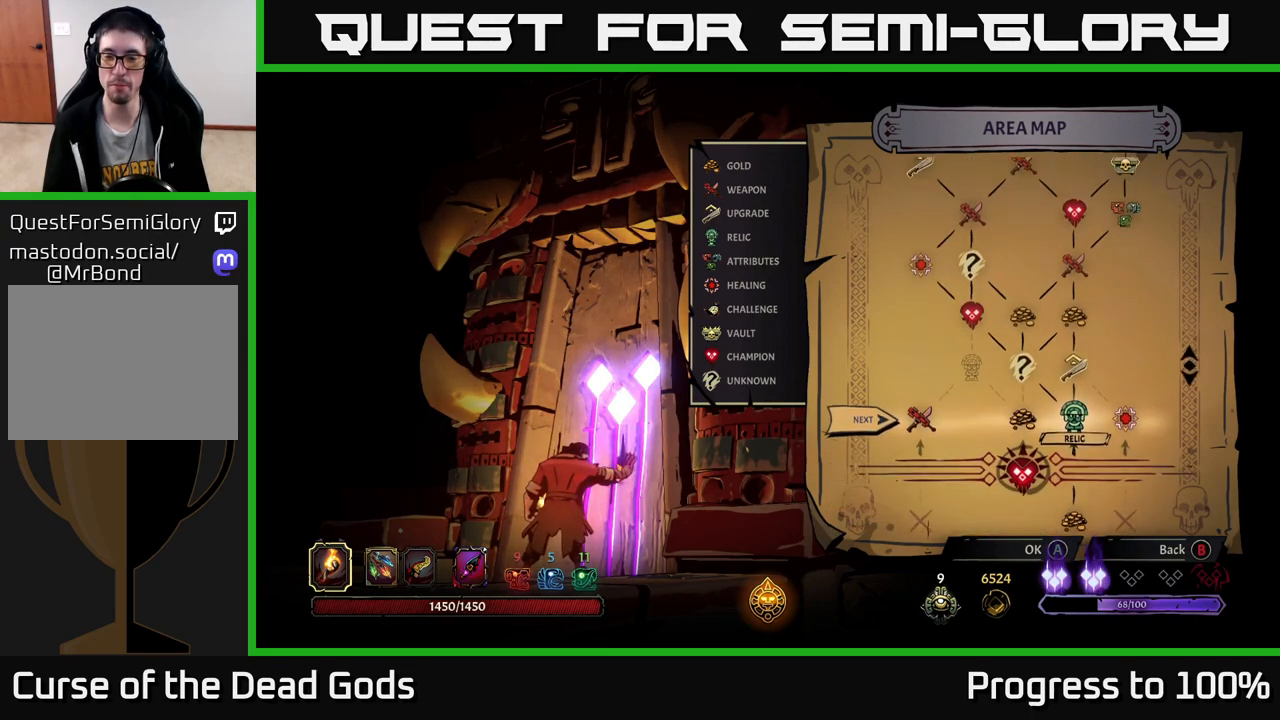
{"buttons": [], "left_stick": "center", "right_stick": "center", "events": [[83, "right_stick", "center"], [350, "A", "down"], [433, "A", "up"]]}